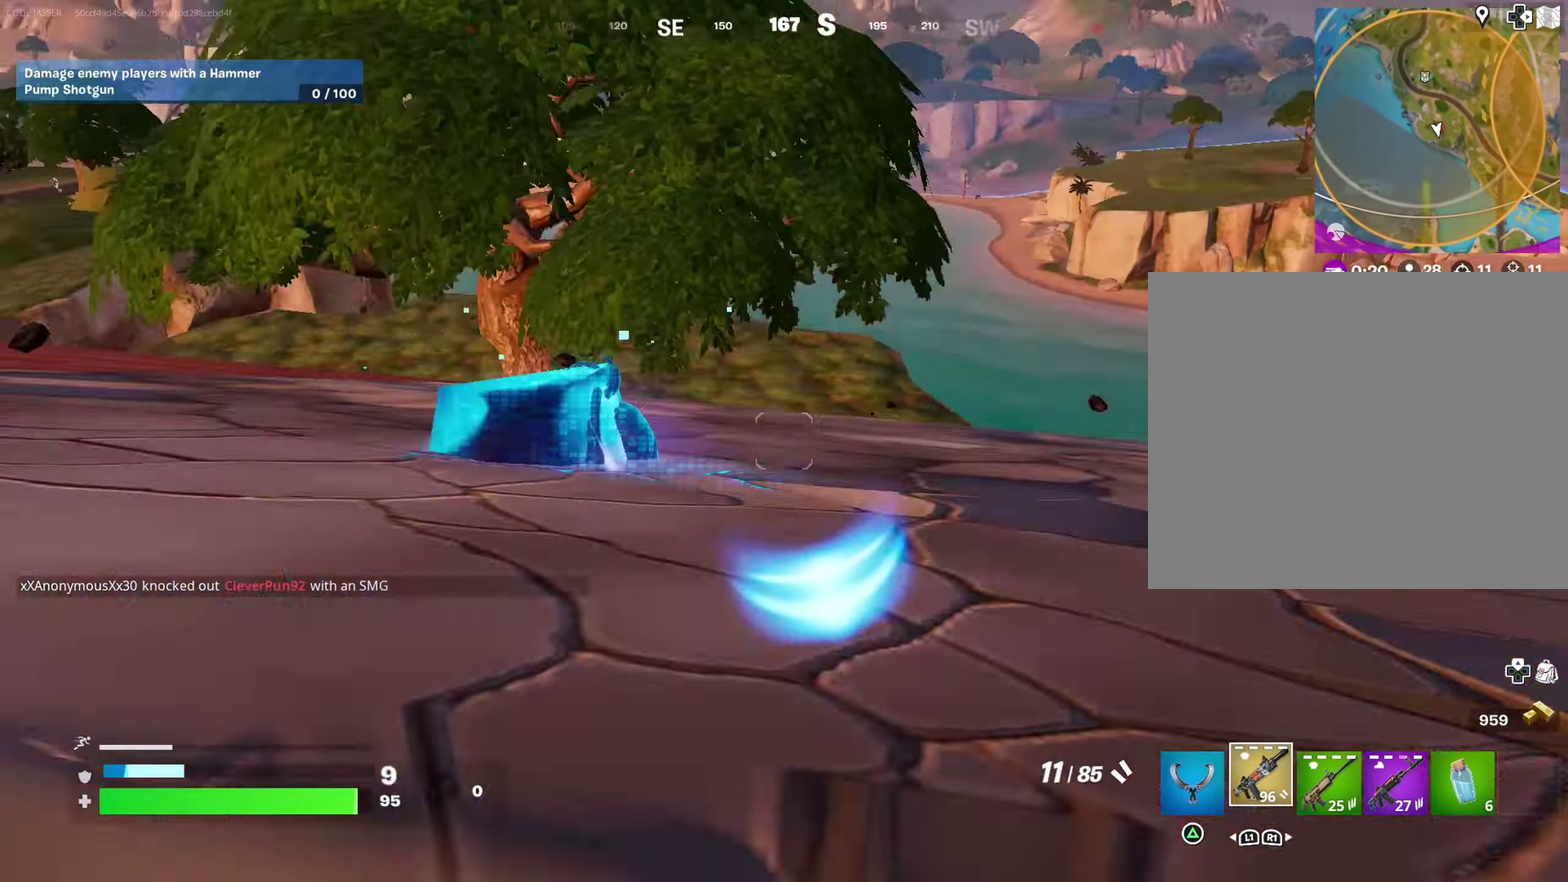
Gameplay with a controller (PlayStation layout); each line is a JSON object with the inputs held at the frame after it (dt_ms = milliseconds from this image to that frame). "events" lists button and stick changes between this image and that frame as [ms after this image, input, new state], when the widget could be followed in between.
{"dt_ms": 300, "buttons": [], "left_stick": "up-right", "right_stick": "right", "events": [[33, "left_stick", "right"], [83, "right_stick", "right"], [117, "left_stick", "down-right"], [167, "left_stick", "right"], [233, "left_stick", "up-right"]]}
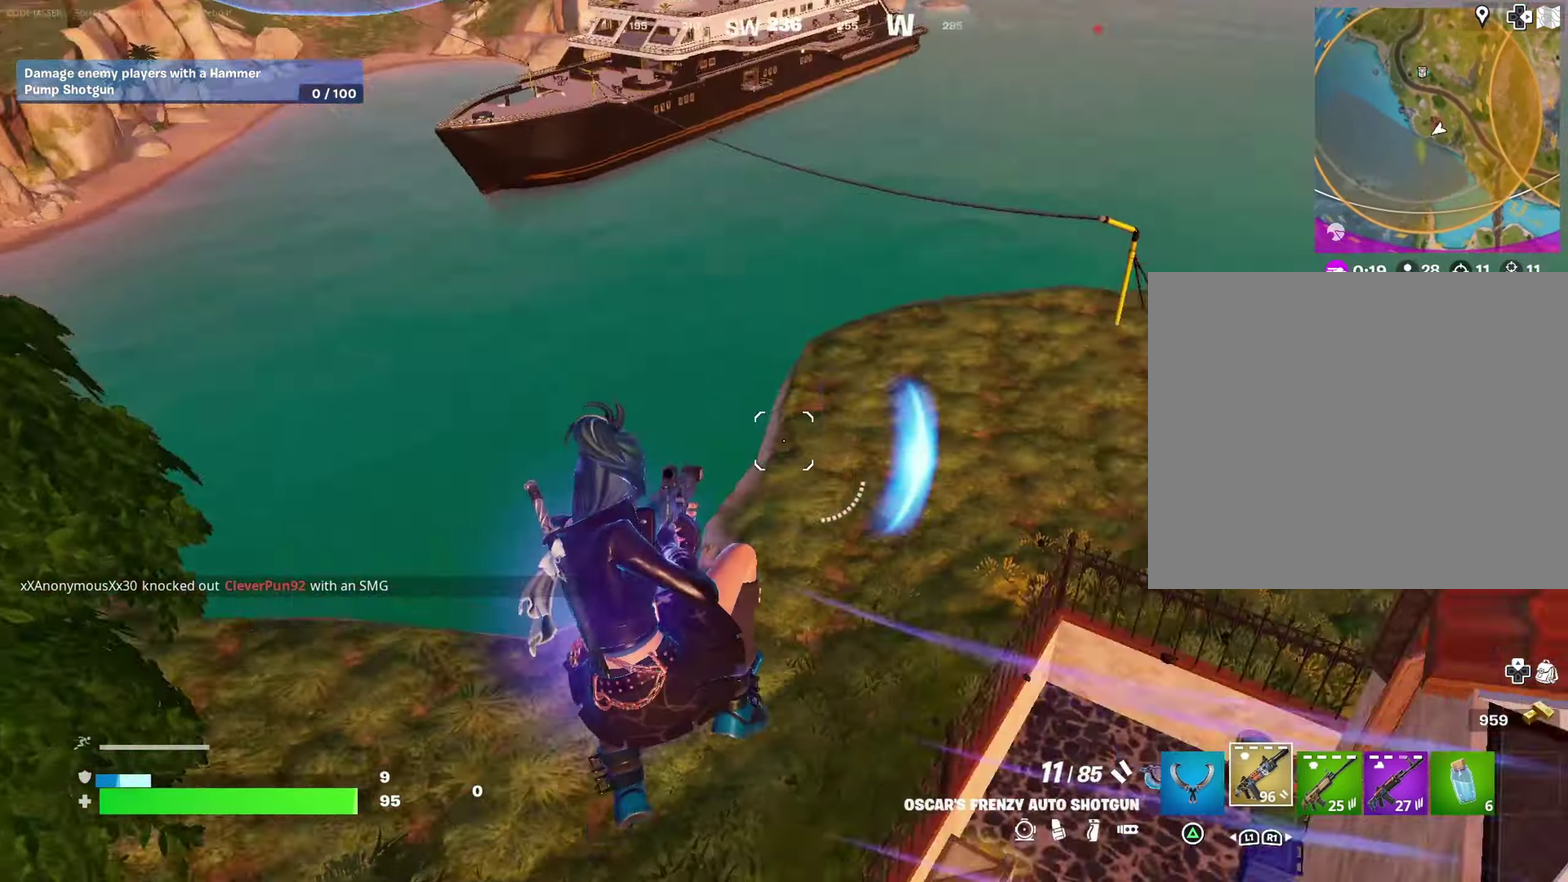
{"dt_ms": 700, "buttons": [], "left_stick": "up", "right_stick": "up-right", "events": [[133, "right_stick", "center"], [200, "SQUARE", "down"], [267, "SQUARE", "up"], [567, "left_stick", "up"], [667, "right_stick", "up-right"]]}
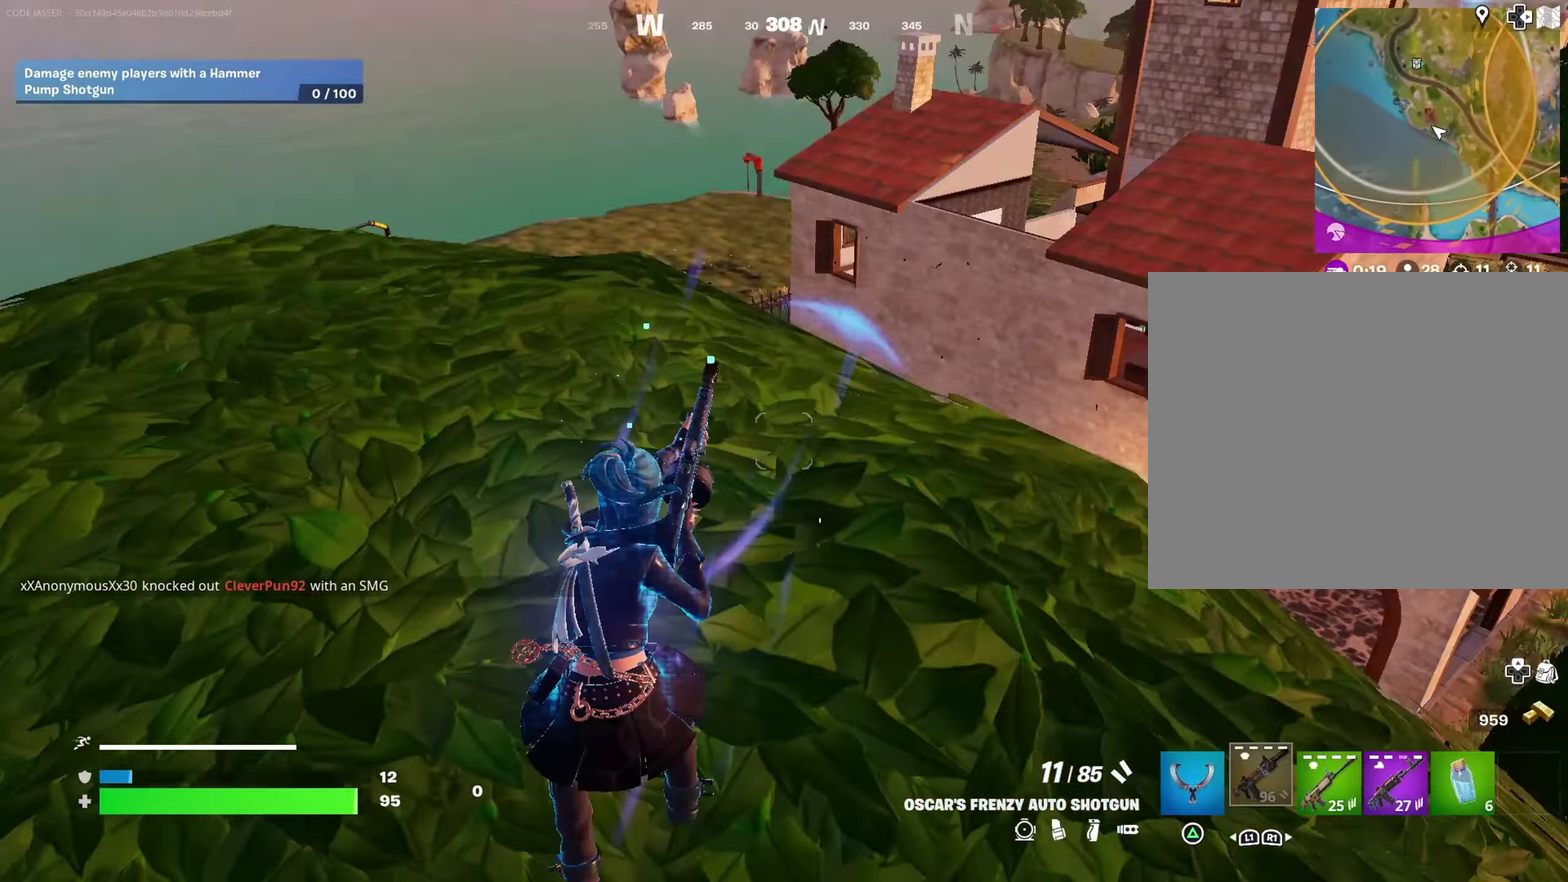
{"dt_ms": 300, "buttons": [], "left_stick": "left", "right_stick": "up-right"}
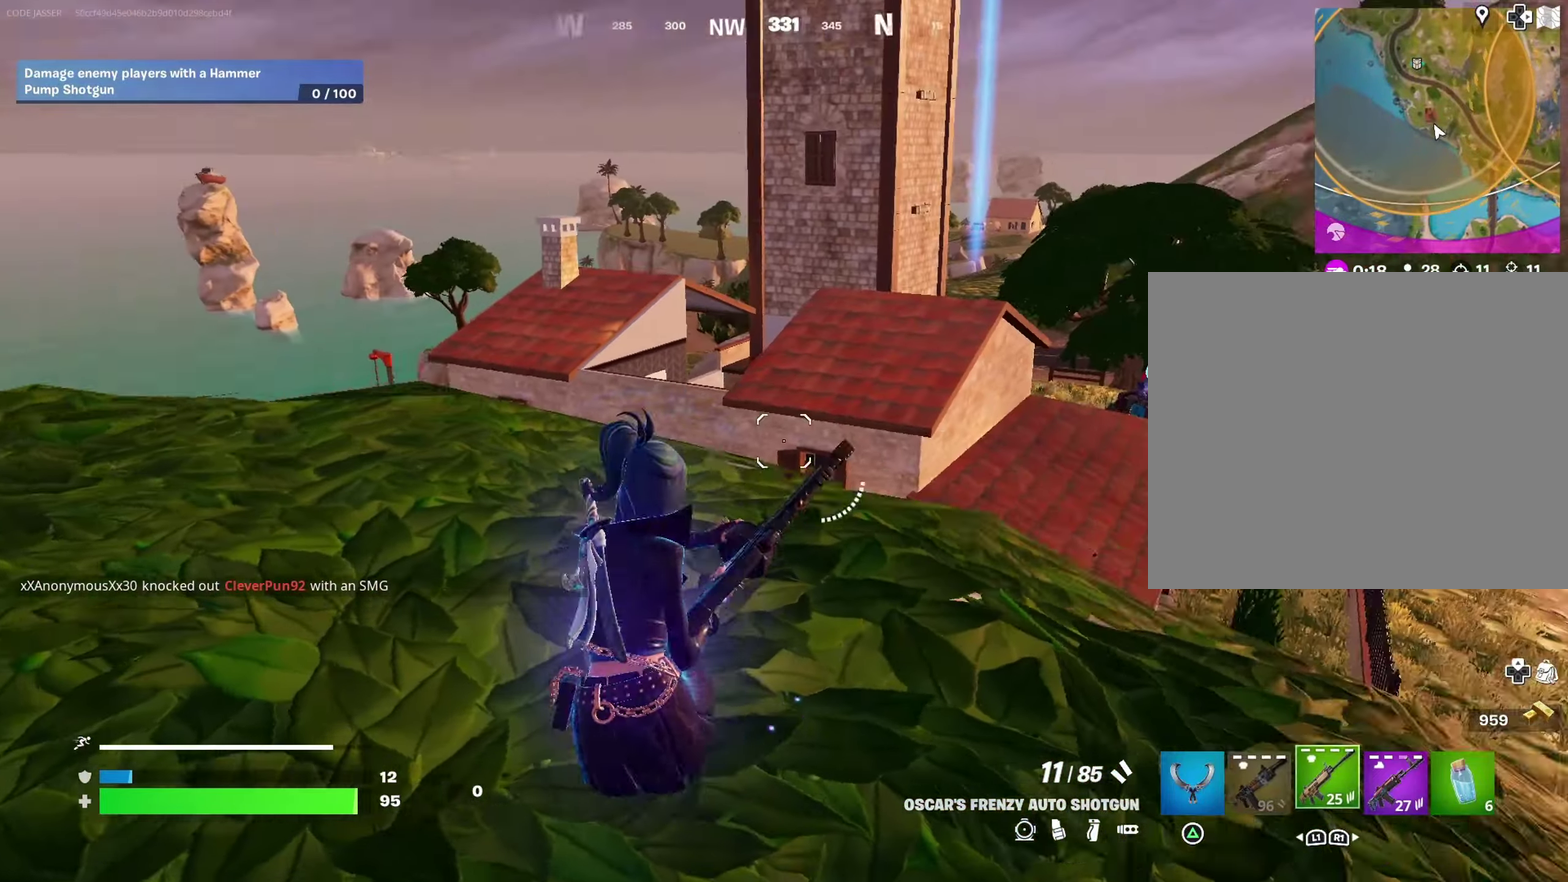
{"dt_ms": 900, "buttons": [], "left_stick": "left", "right_stick": "center"}
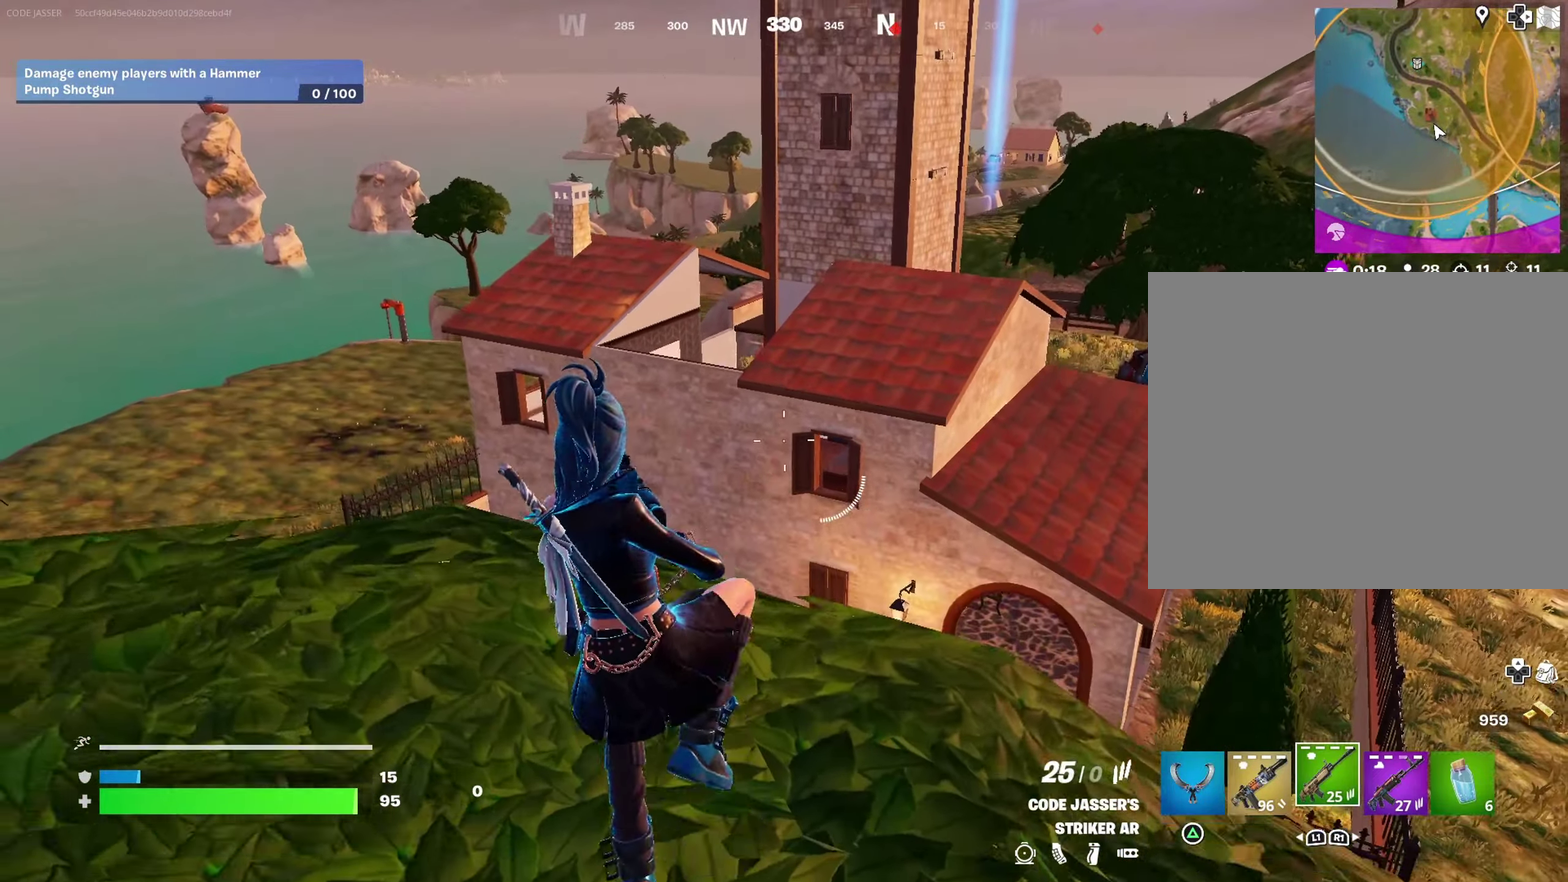
{"dt_ms": 300, "buttons": [], "left_stick": "left", "right_stick": "center", "events": []}
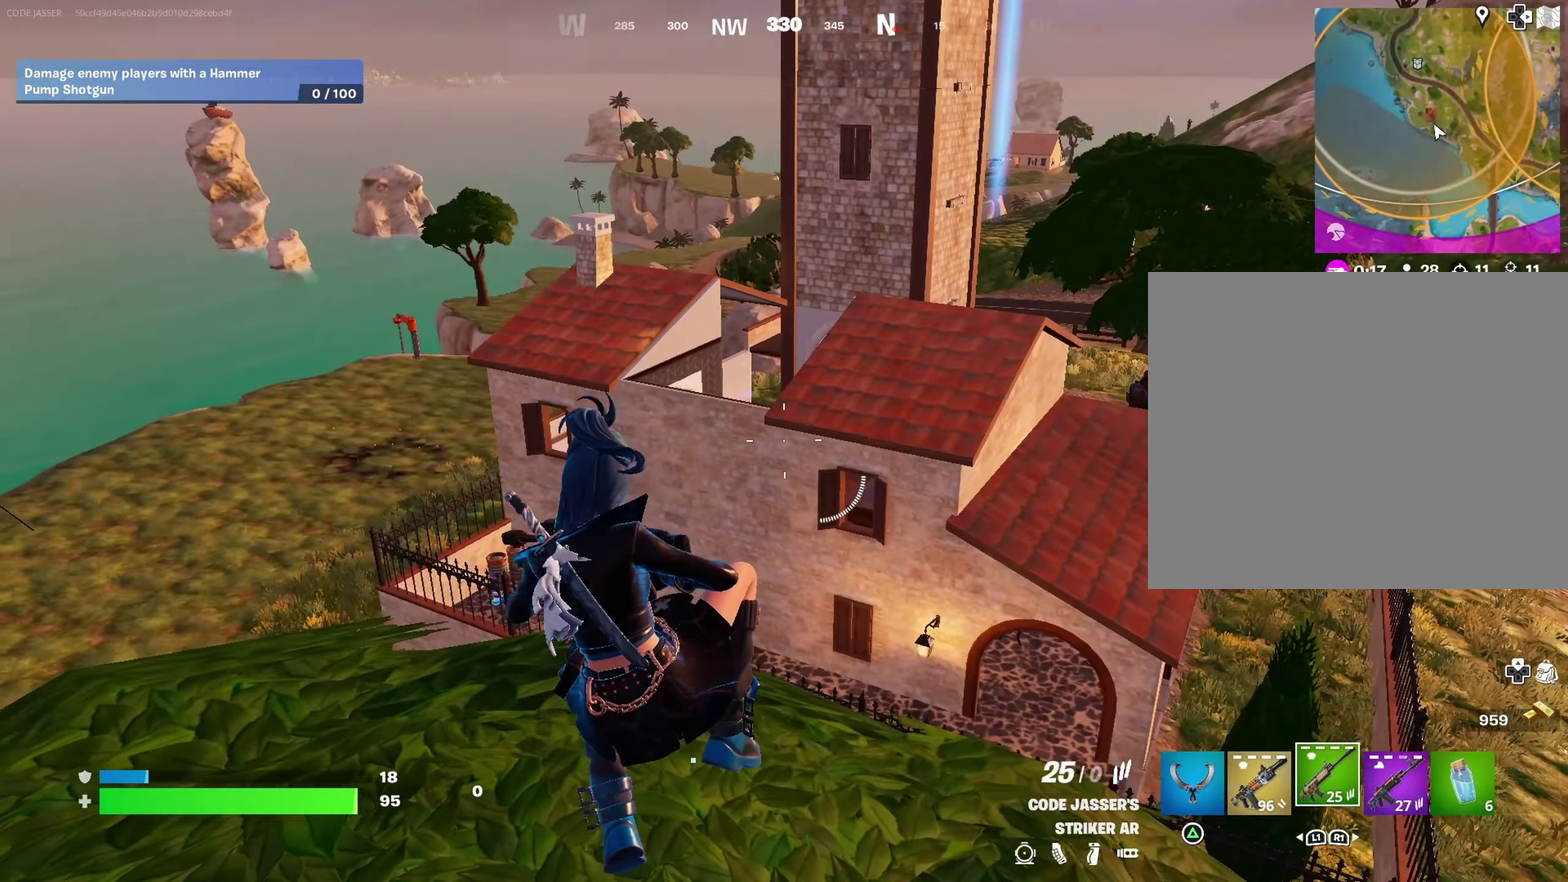
{"dt_ms": 700, "buttons": [], "left_stick": "left", "right_stick": "center"}
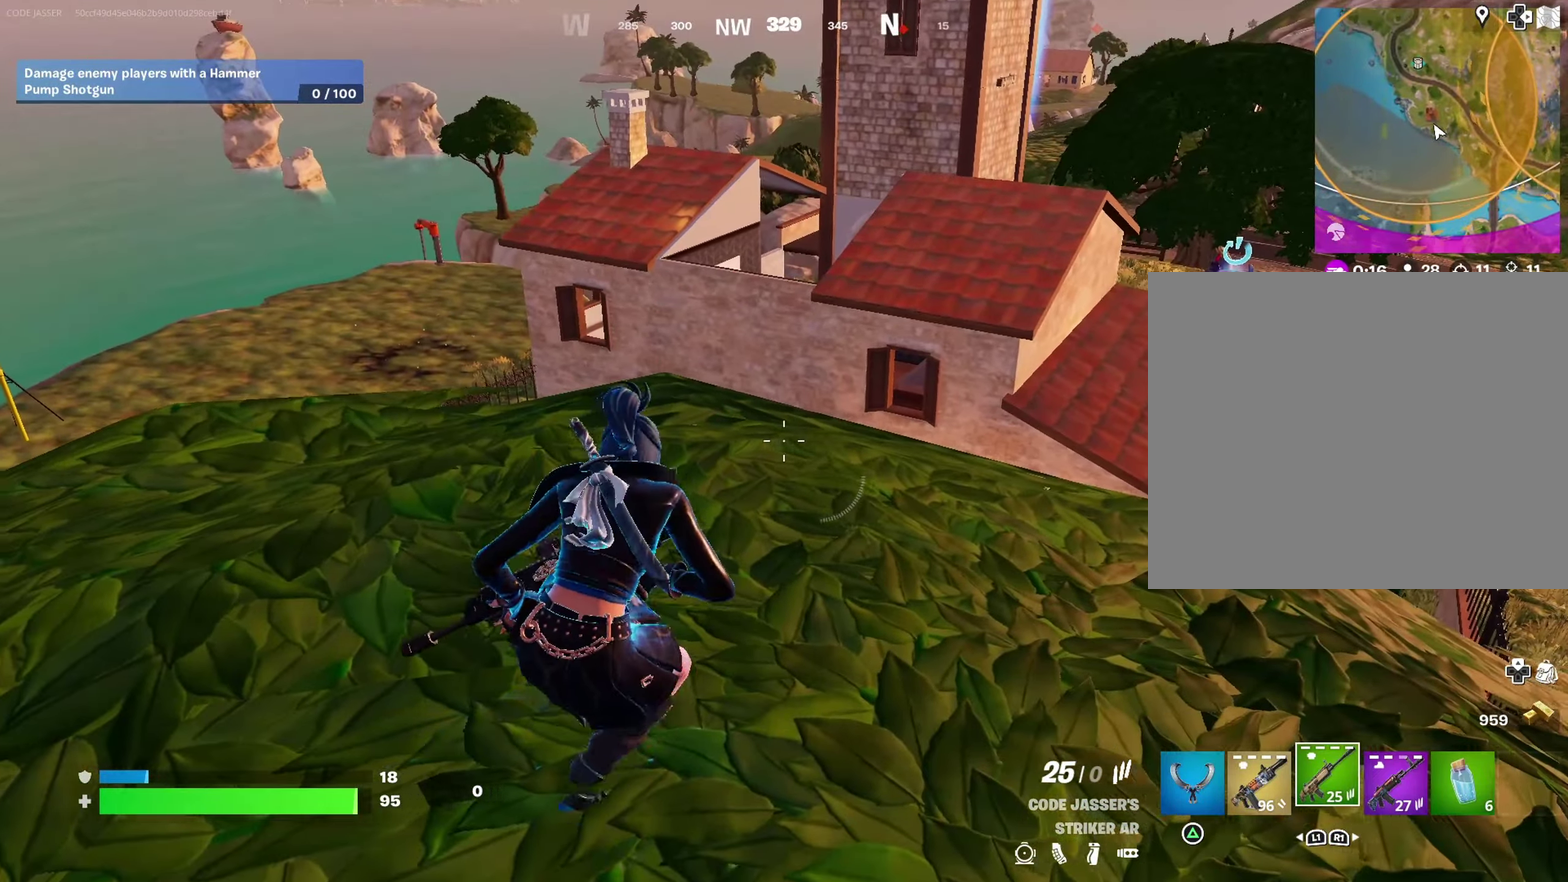
{"dt_ms": 300, "buttons": [], "left_stick": "left", "right_stick": "center", "events": [[67, "left_stick", "up-left"], [167, "left_stick", "left"]]}
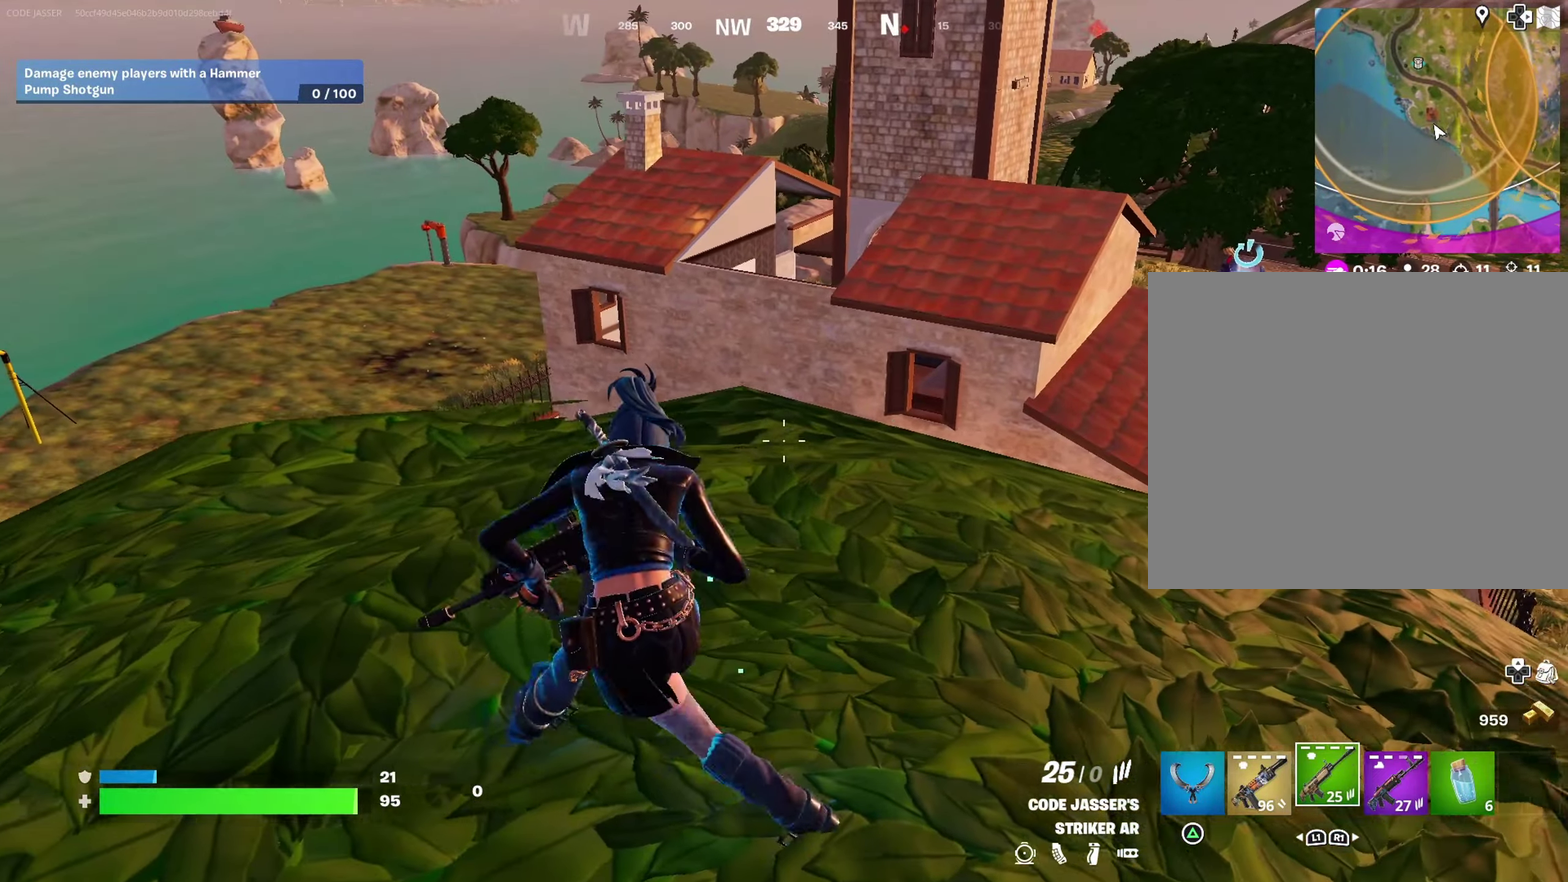
{"dt_ms": 600, "buttons": [], "left_stick": "right", "right_stick": "center", "events": [[83, "left_stick", "down-left"], [217, "right_stick", "right"], [267, "left_stick", "down"], [317, "left_stick", "down-right"], [467, "left_stick", "right"], [500, "right_stick", "center"]]}
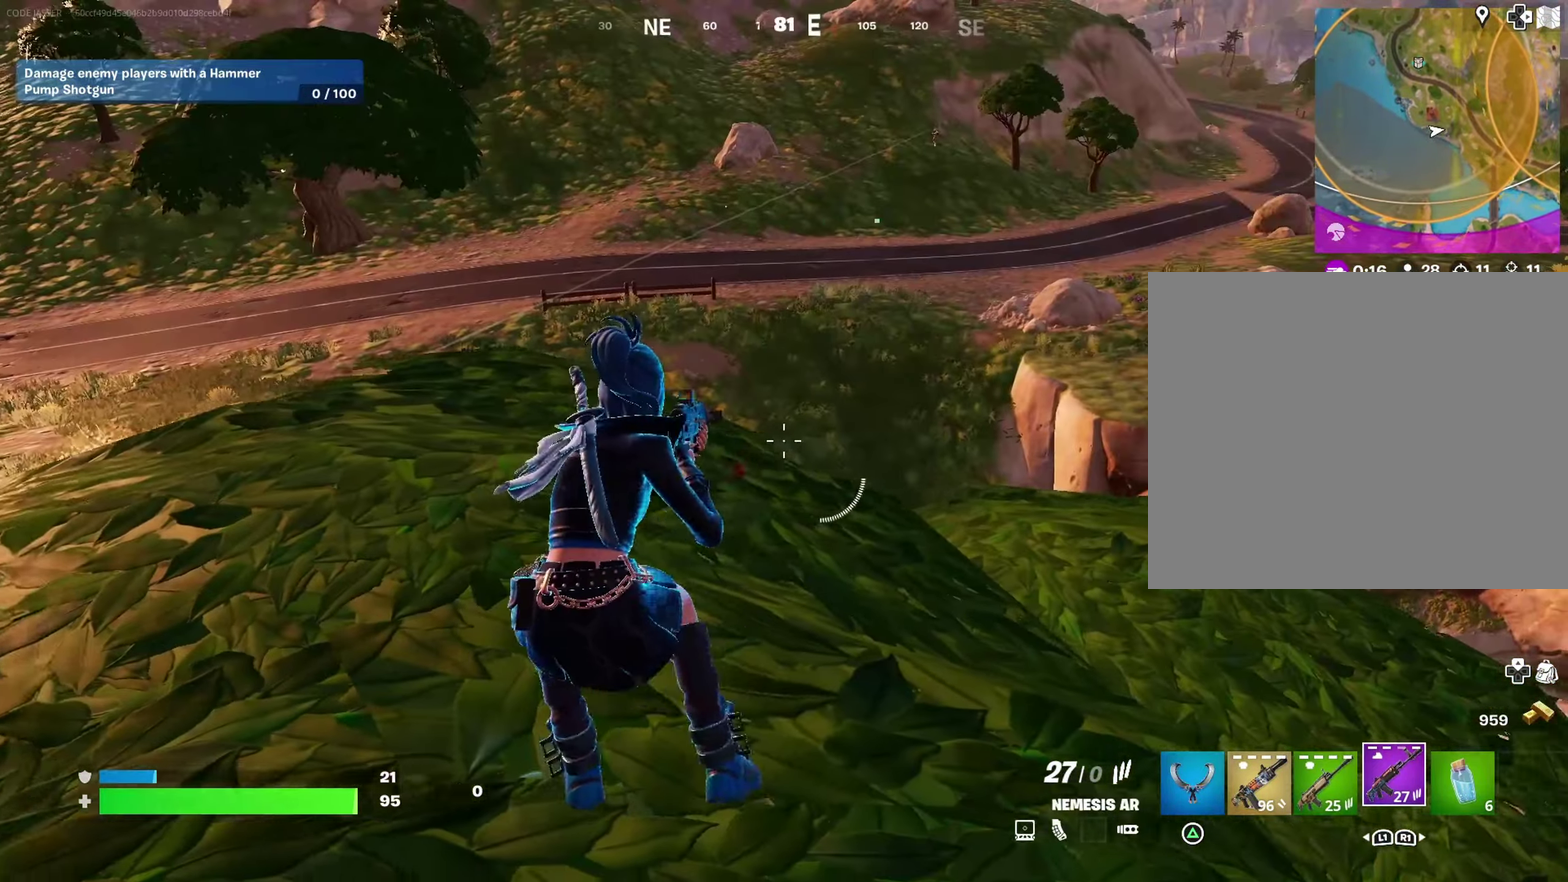
{"dt_ms": 400, "buttons": [], "left_stick": "down-left", "right_stick": "left", "events": [[133, "right_stick", "left"], [200, "left_stick", "down"], [250, "left_stick", "down-left"]]}
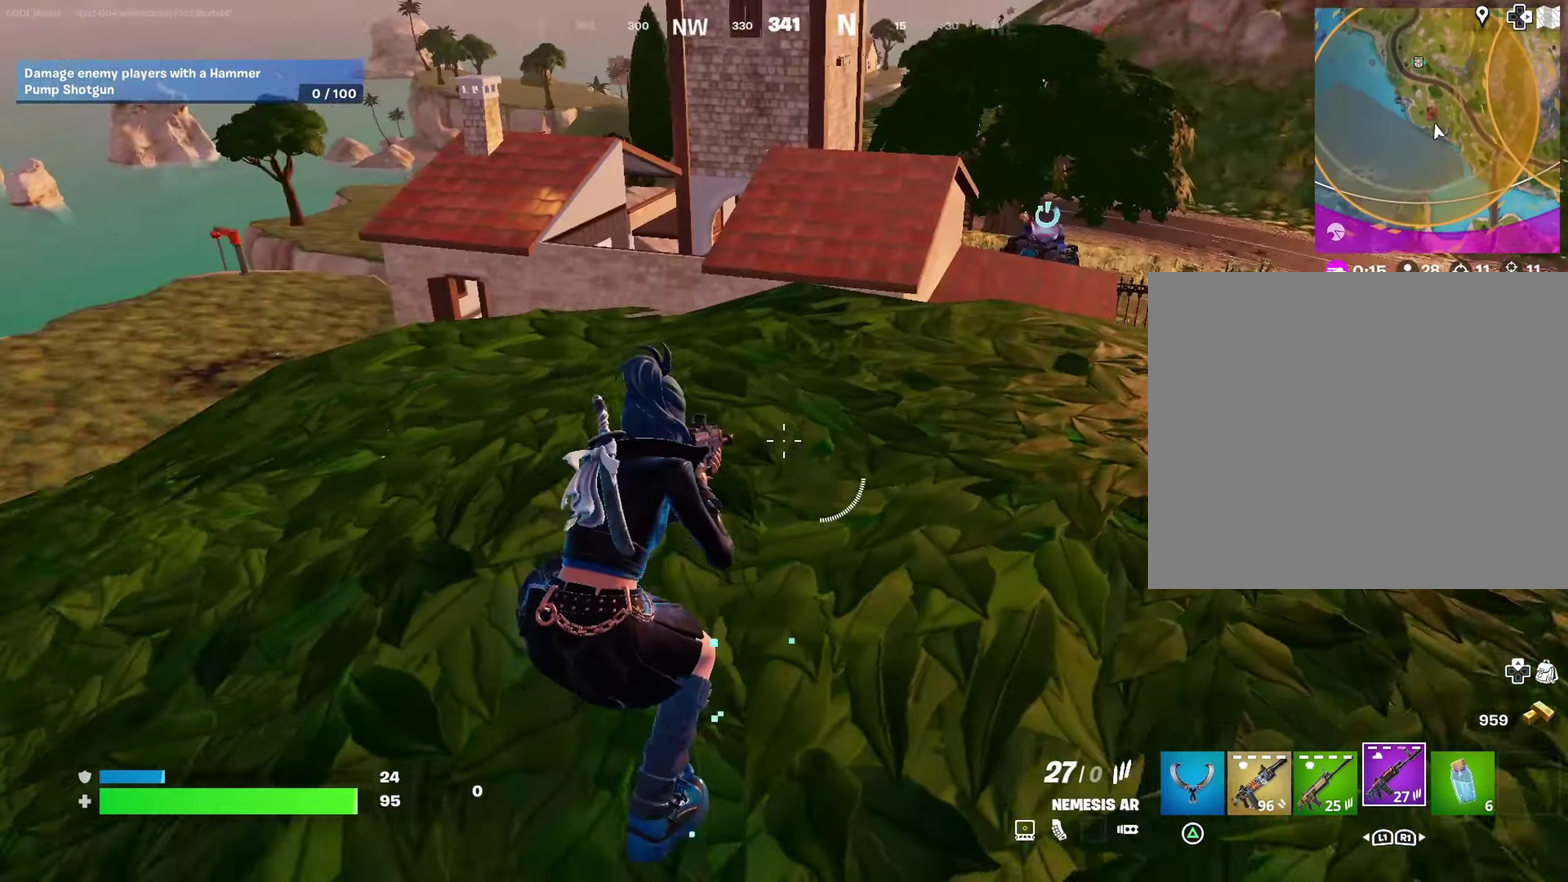
{"dt_ms": 600, "buttons": [], "left_stick": "left", "right_stick": "center", "events": [[50, "left_stick", "down-right"], [50, "right_stick", "right"], [117, "left_stick", "down"], [167, "left_stick", "down-left"], [333, "left_stick", "down"], [350, "right_stick", "center"], [450, "left_stick", "down-left"], [517, "left_stick", "left"]]}
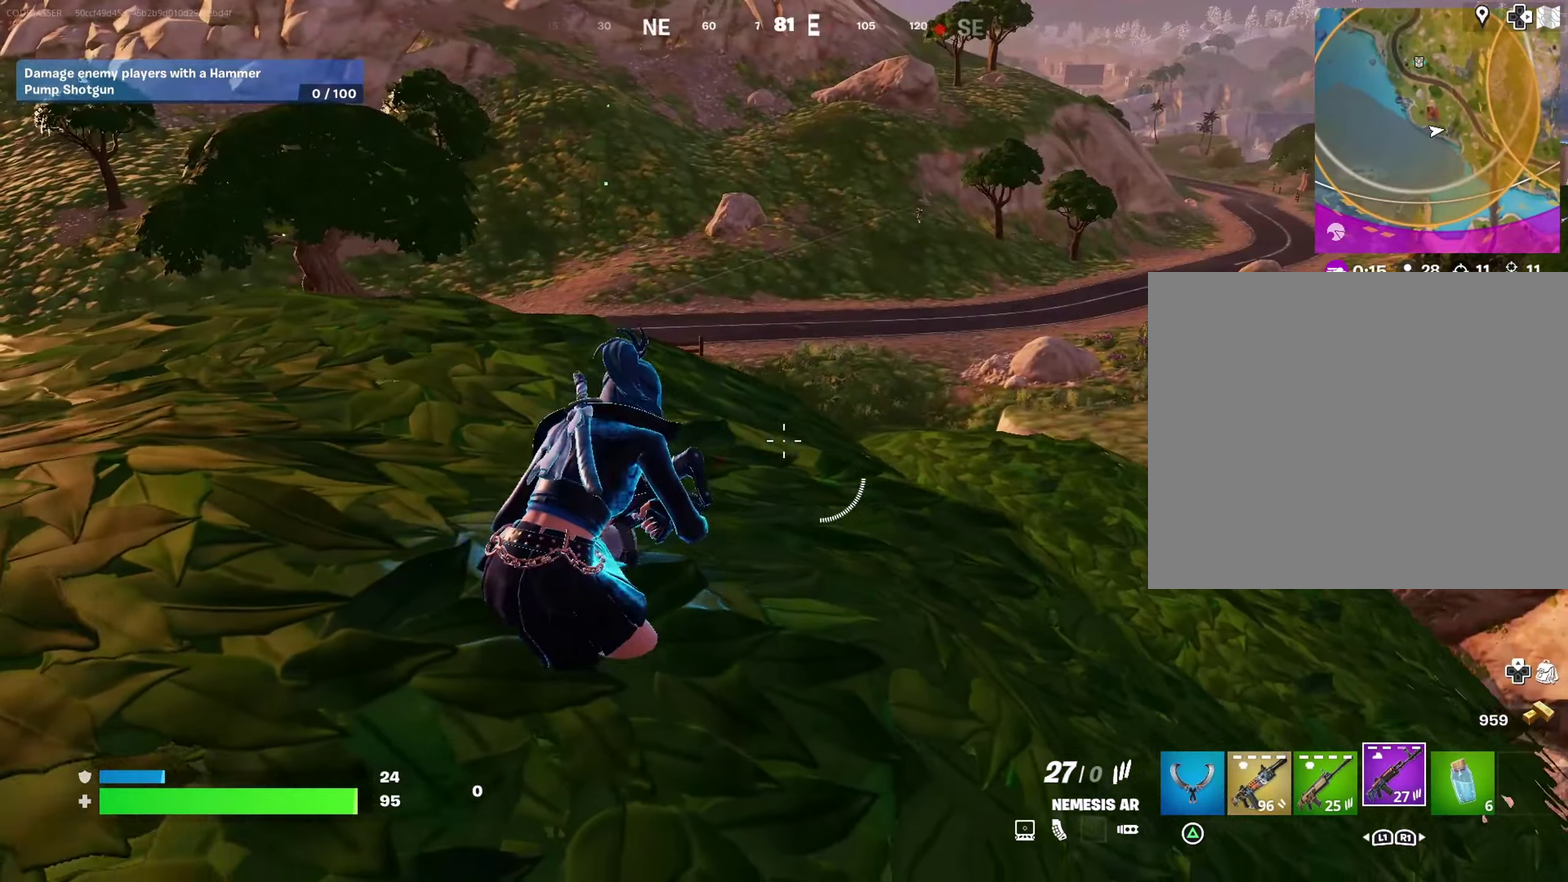
{"dt_ms": 400, "buttons": [], "left_stick": "down-left", "right_stick": "center", "events": [[50, "left_stick", "down-left"], [117, "left_stick", "down"], [233, "left_stick", "down-left"]]}
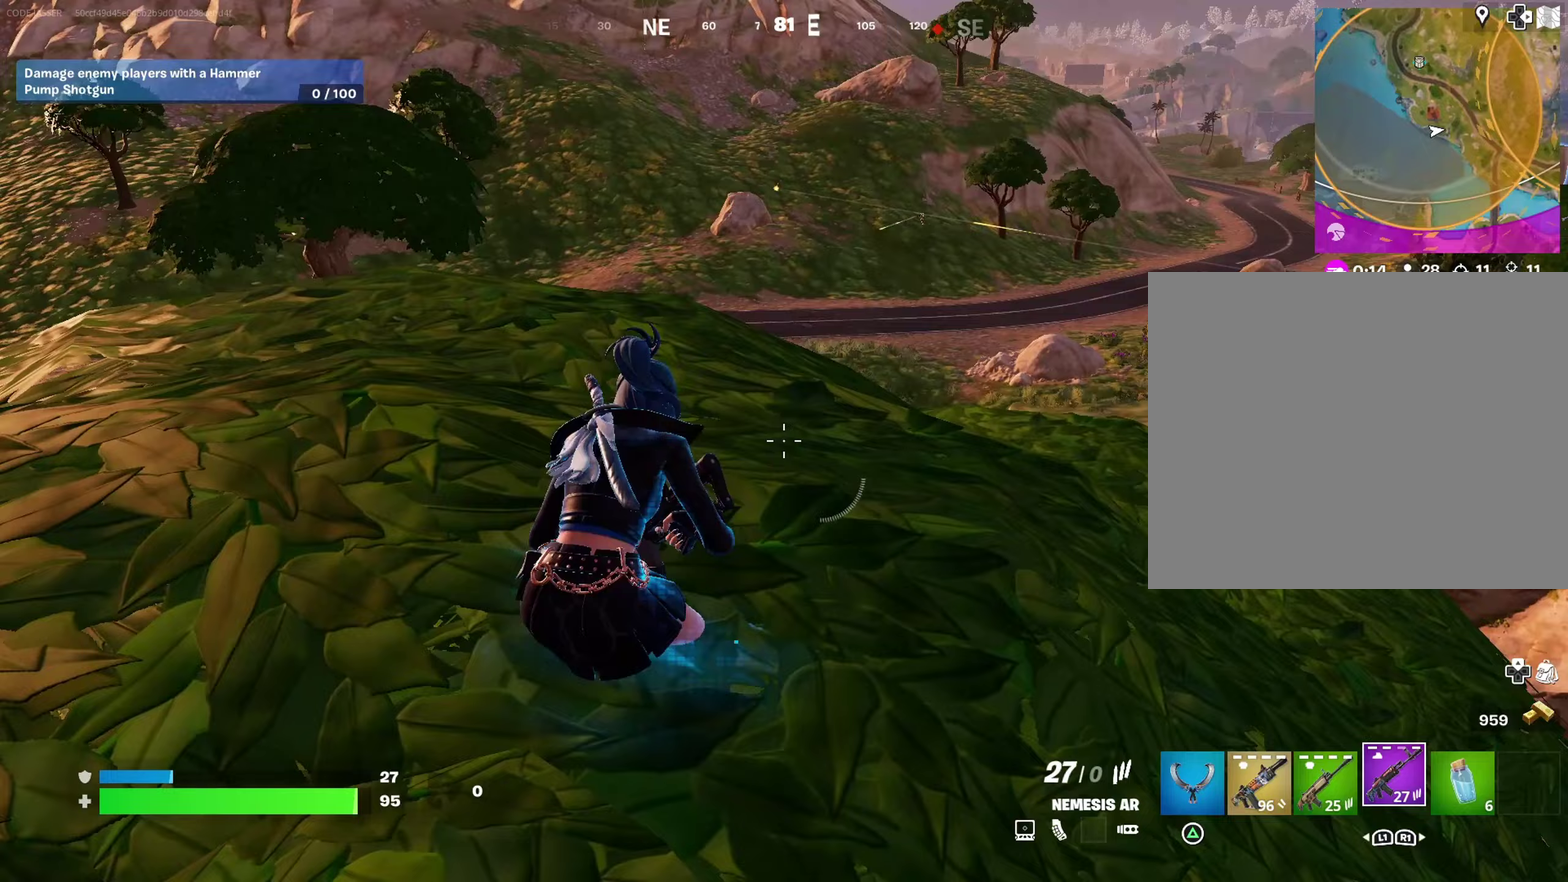
{"dt_ms": 500, "buttons": [], "left_stick": "right", "right_stick": "left", "events": [[150, "right_stick", "left"], [217, "left_stick", "up-right"], [350, "left_stick", "right"]]}
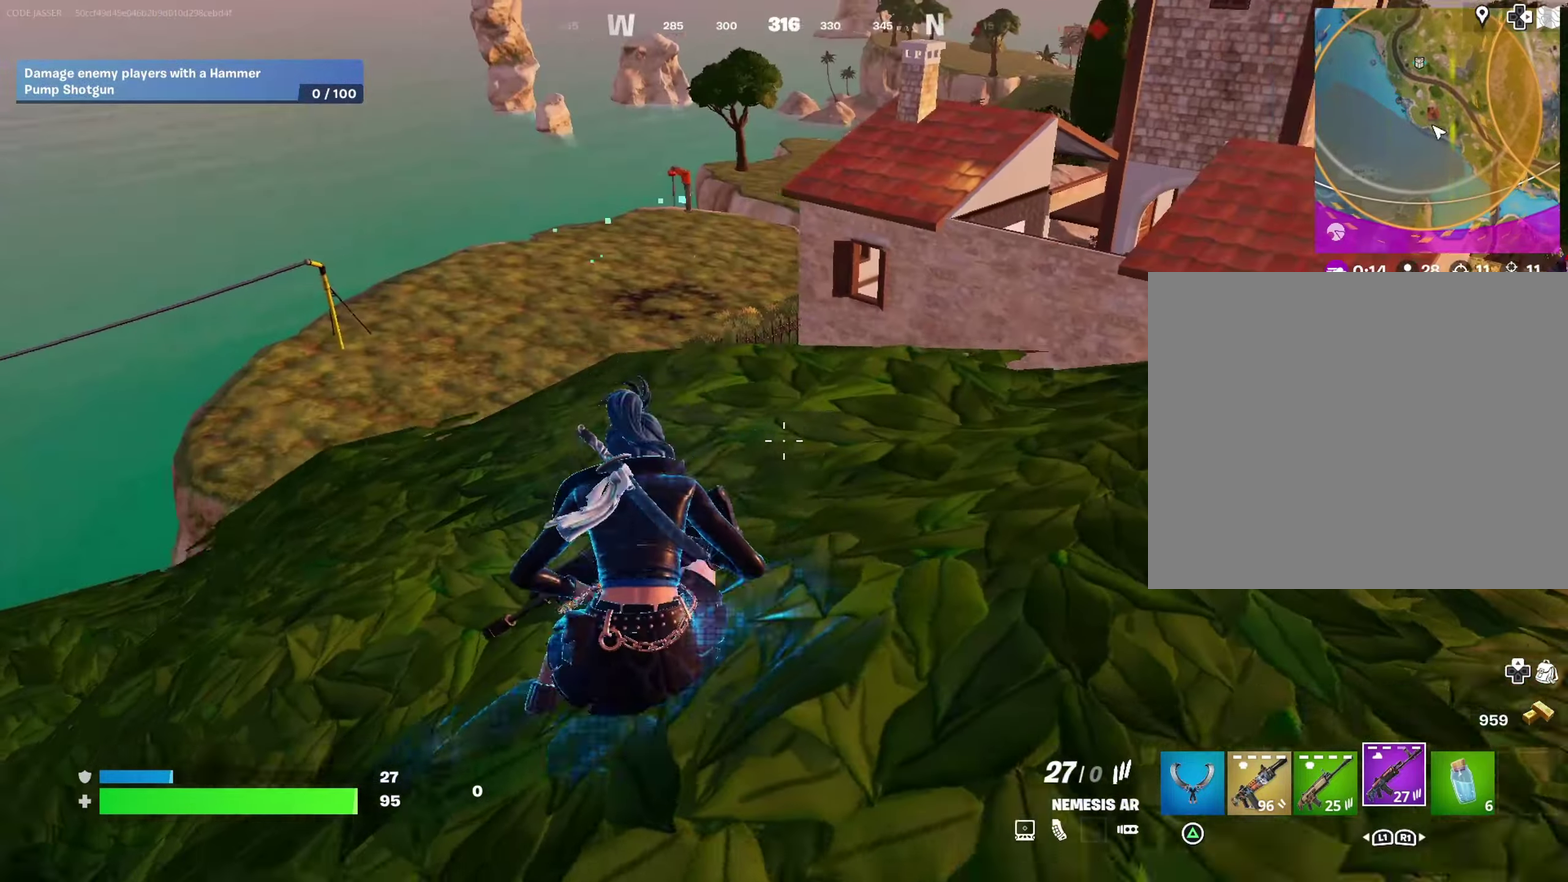
{"dt_ms": 500, "buttons": [], "left_stick": "left", "right_stick": "center", "events": [[17, "right_stick", "center"], [350, "right_stick", "right"], [400, "right_stick", "center"], [417, "left_stick", "up-right"], [500, "left_stick", "left"]]}
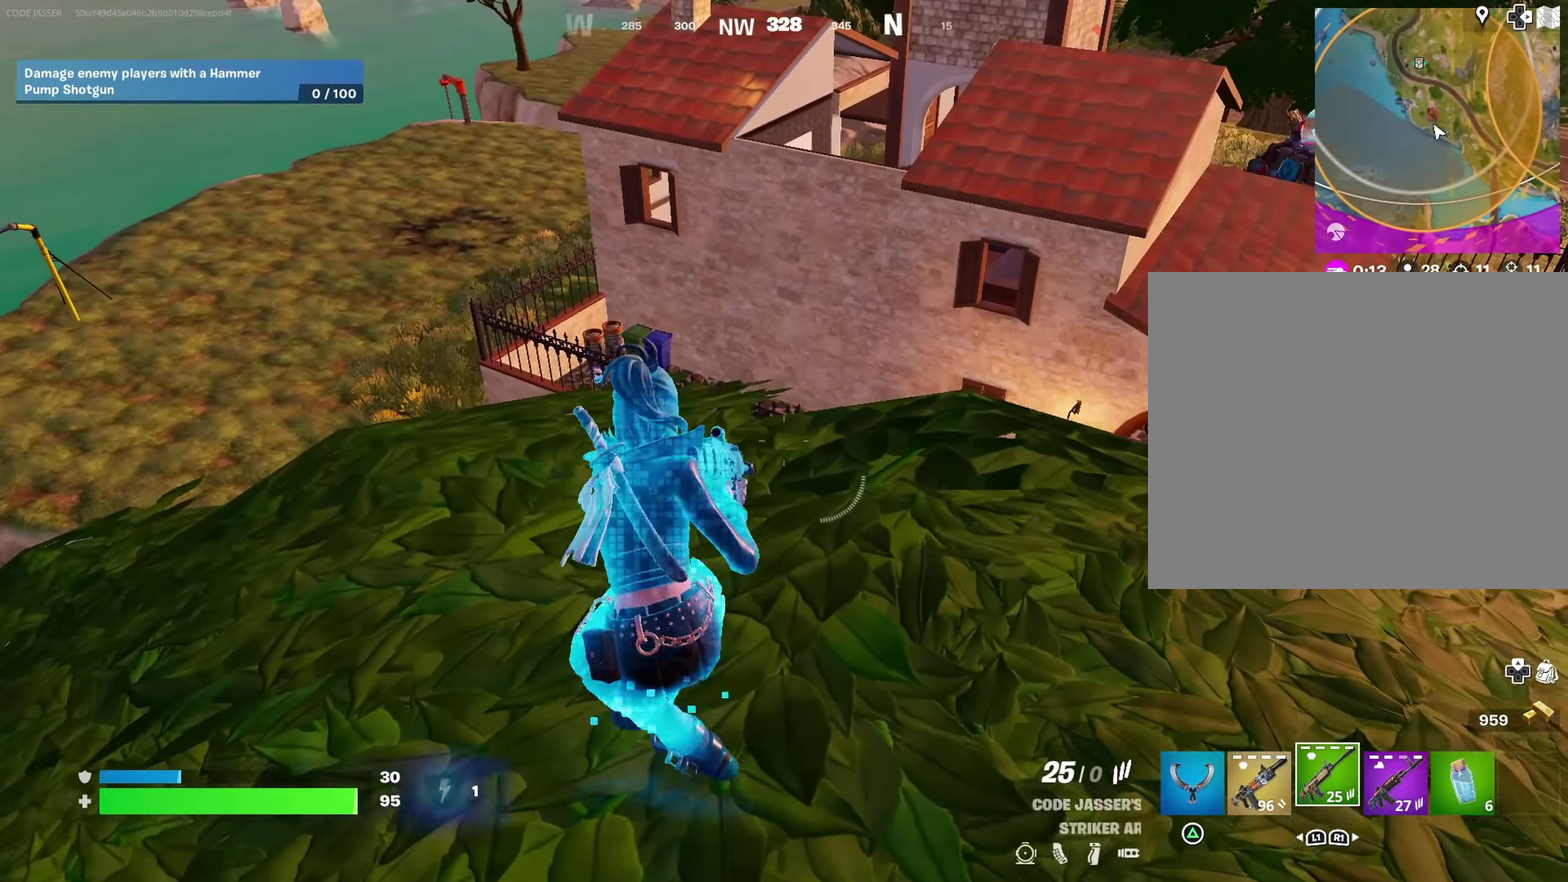
{"dt_ms": 500, "buttons": [], "left_stick": "left", "right_stick": "center", "events": [[50, "left_stick", "down-left"], [500, "left_stick", "left"]]}
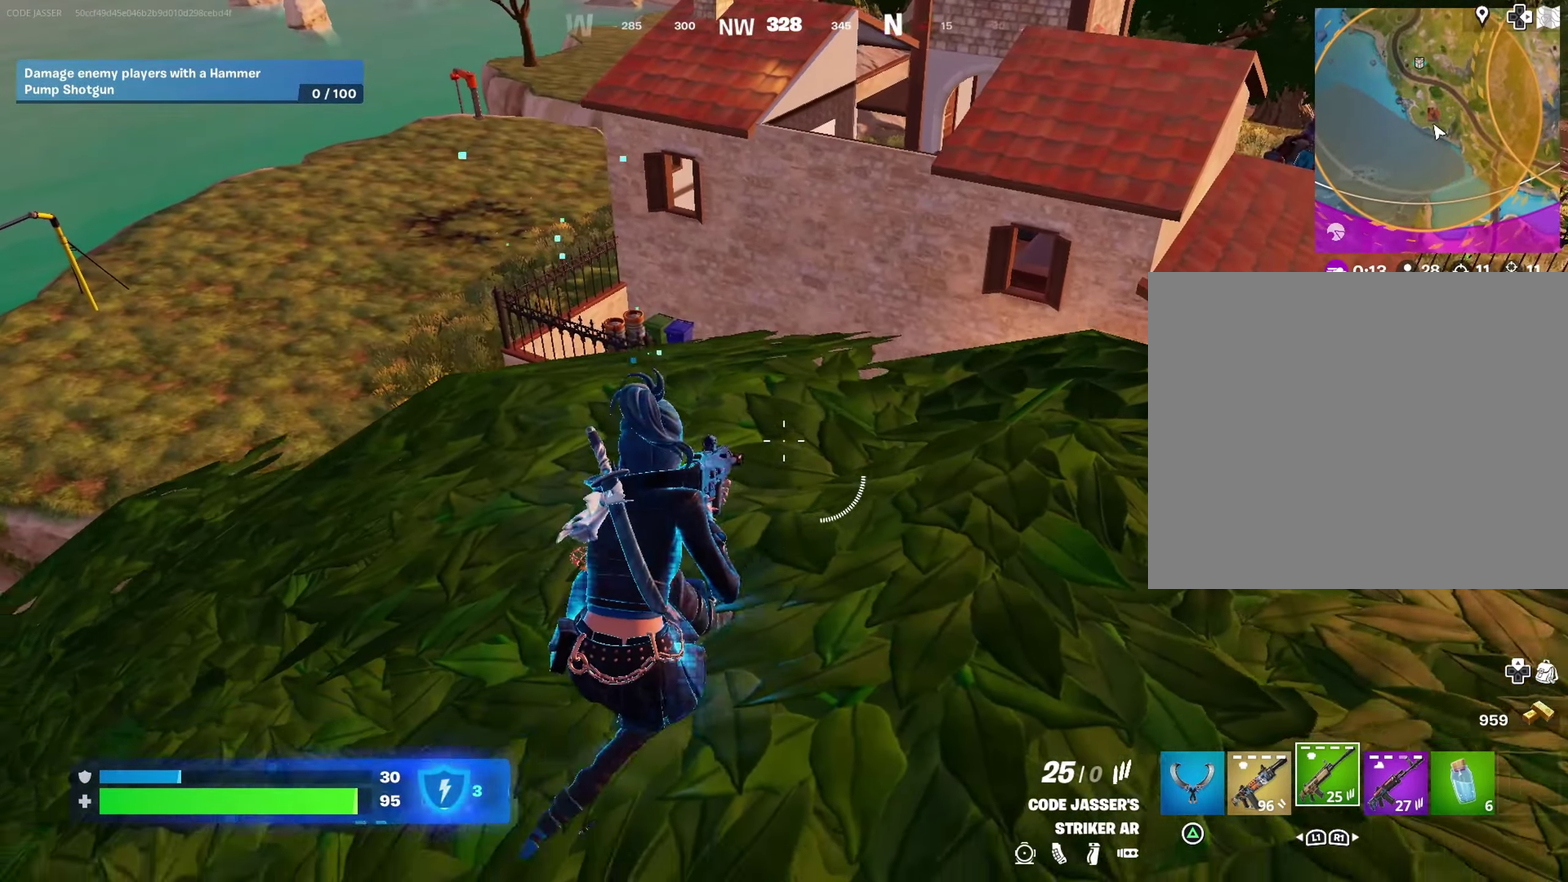
{"dt_ms": 500, "buttons": [], "left_stick": "down-left", "right_stick": "up-right", "events": [[183, "right_stick", "right"], [333, "left_stick", "down-left"], [417, "right_stick", "up-right"]]}
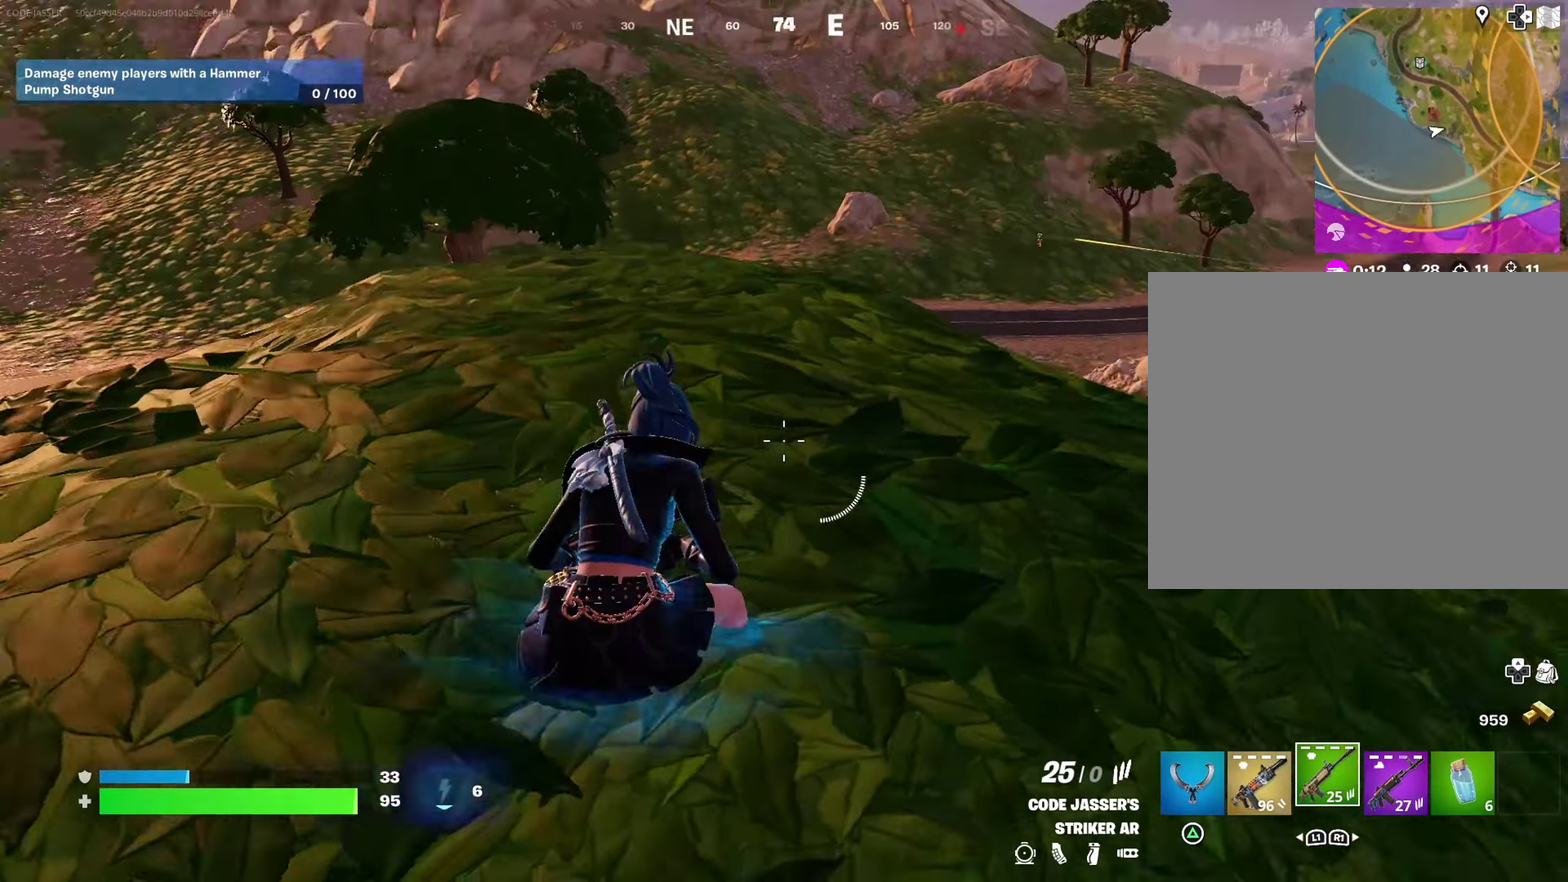
{"dt_ms": 500, "buttons": [], "left_stick": "center", "right_stick": "center", "events": [[33, "right_stick", "center"], [217, "SQUARE", "down"], [233, "left_stick", "center"], [300, "SQUARE", "up"]]}